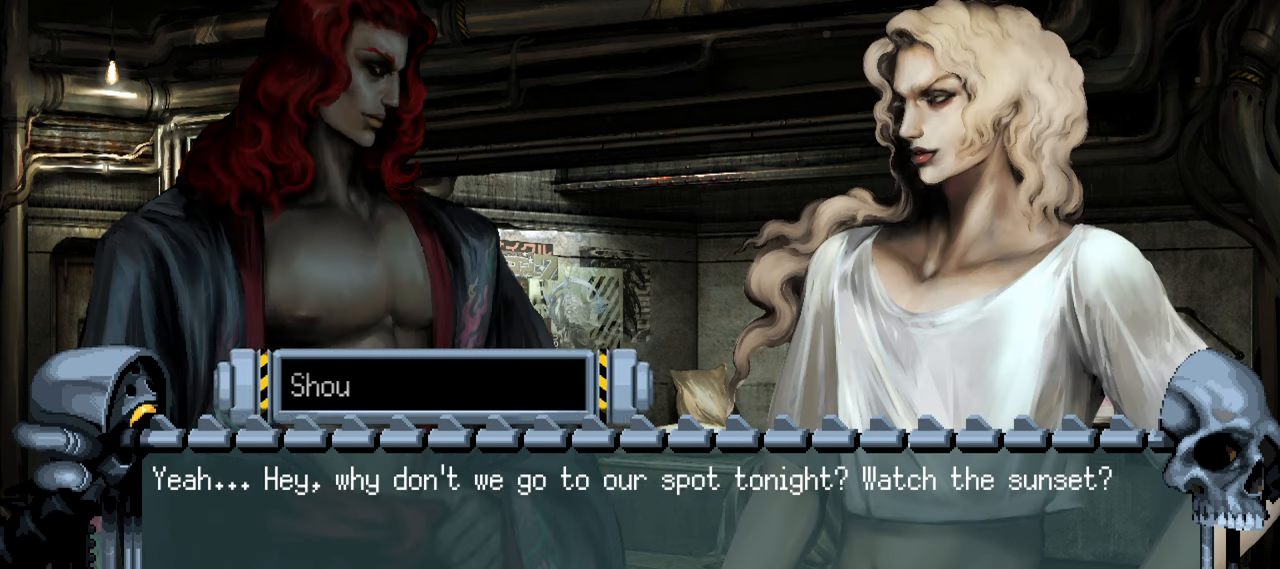
Gameplay with a controller (PlayStation layout); each line is a JSON object with the inputs held at the frame after it. "events" lists button and stick changes between this image and that frame as [ms after this image, input, new state], when the widget could be followed in between. Not read: R1 left_stick.
{"buttons": [], "right_stick": "center", "events": [[200, "R2", "up"]]}
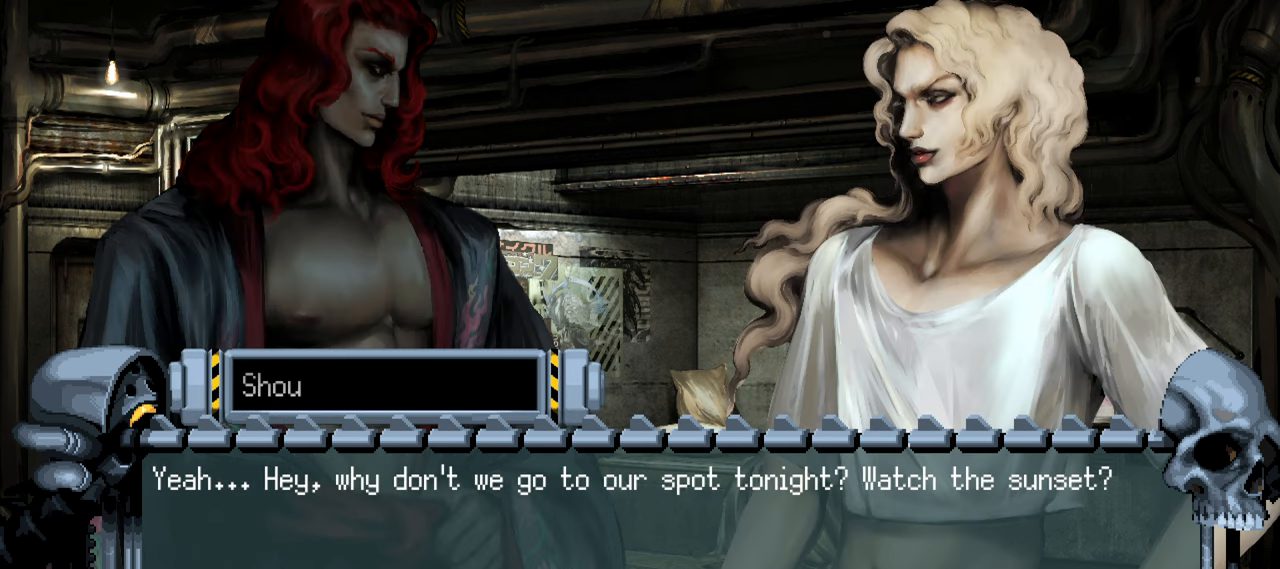
{"buttons": ["R2"], "right_stick": "center", "events": [[300, "R2", "down"]]}
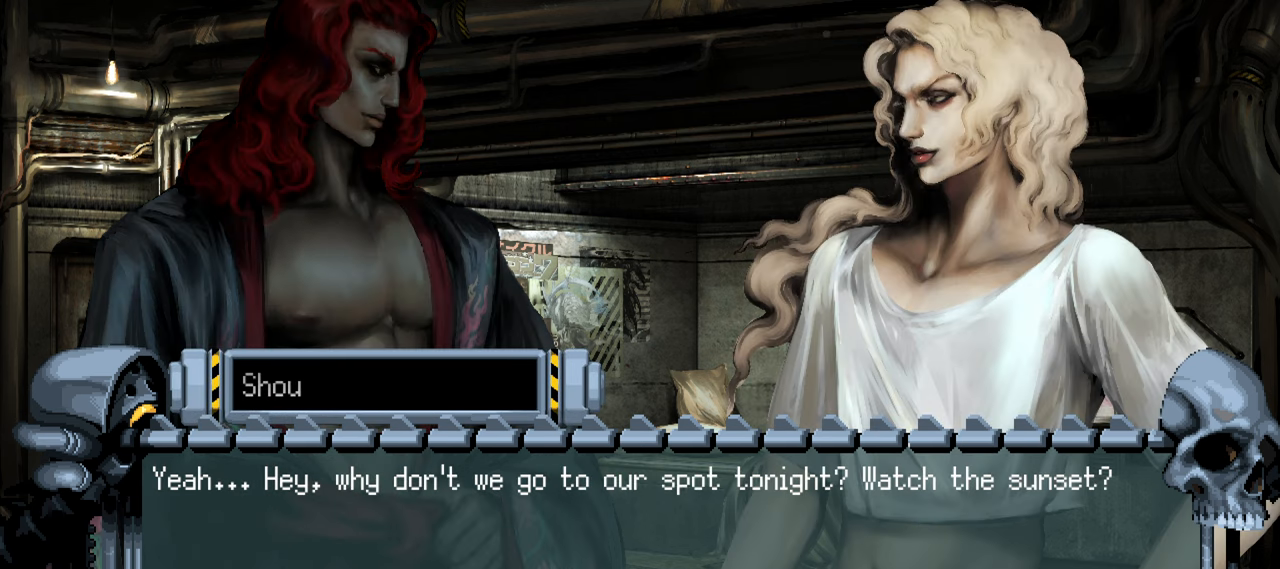
{"buttons": [], "right_stick": "center", "events": [[17, "R2", "up"], [267, "CROSS", "down"], [434, "CROSS", "up"]]}
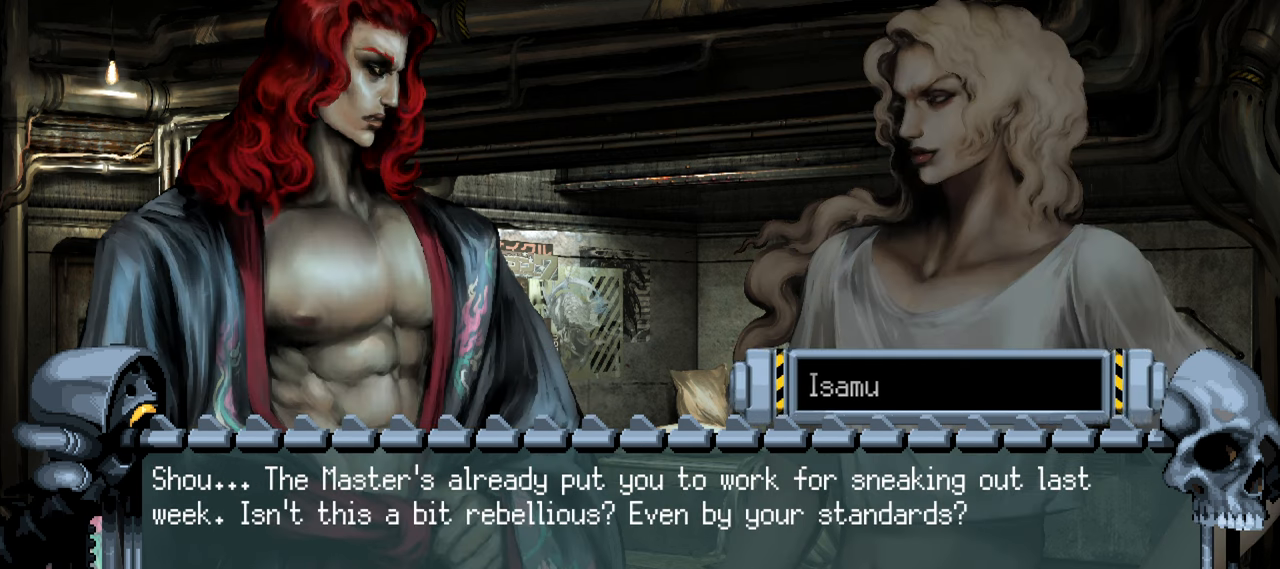
{"buttons": [], "right_stick": "center", "events": [[117, "R2", "down"], [367, "R2", "up"]]}
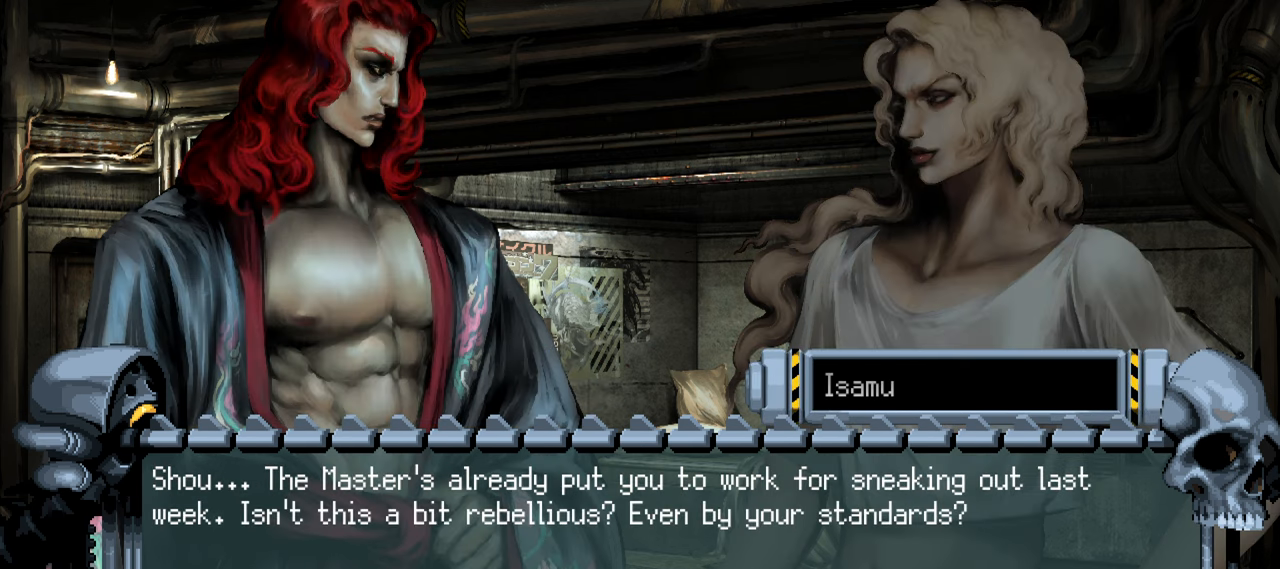
{"buttons": ["R2"], "right_stick": "center", "events": [[417, "R2", "down"]]}
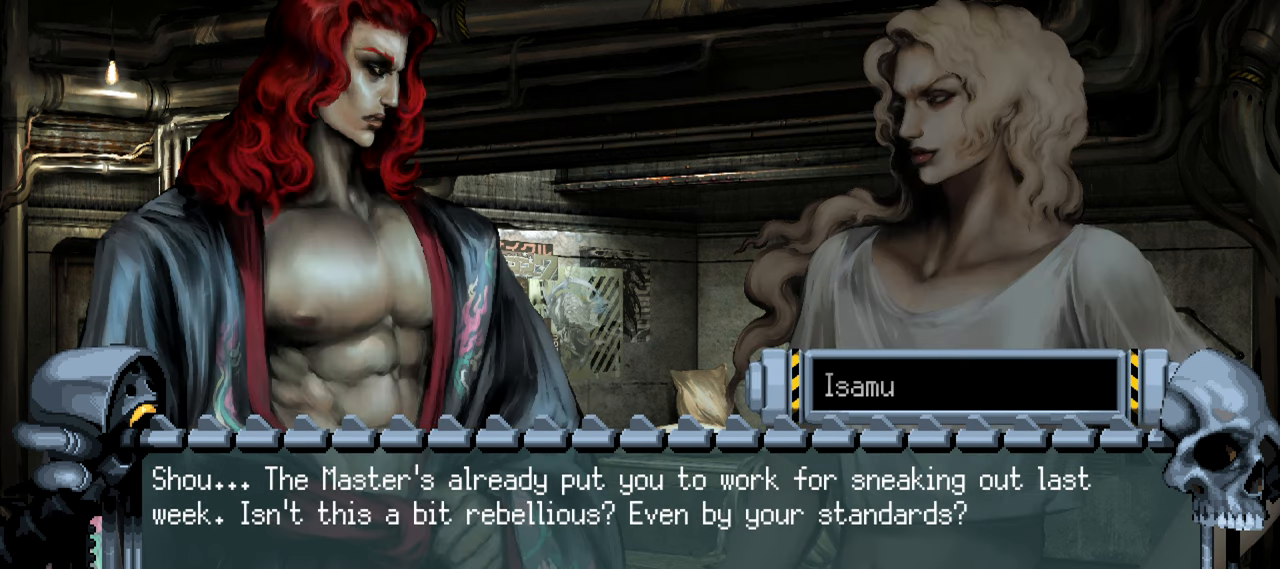
{"buttons": [], "right_stick": "center", "events": [[184, "R2", "up"]]}
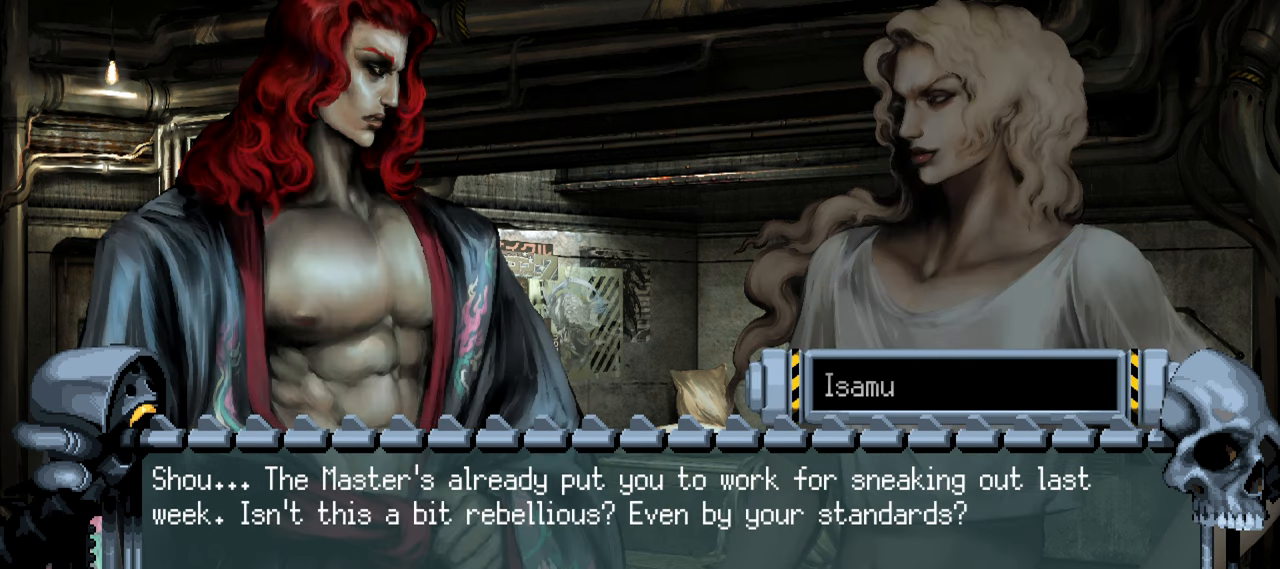
{"buttons": ["R2"], "right_stick": "center", "events": [[250, "R2", "down"]]}
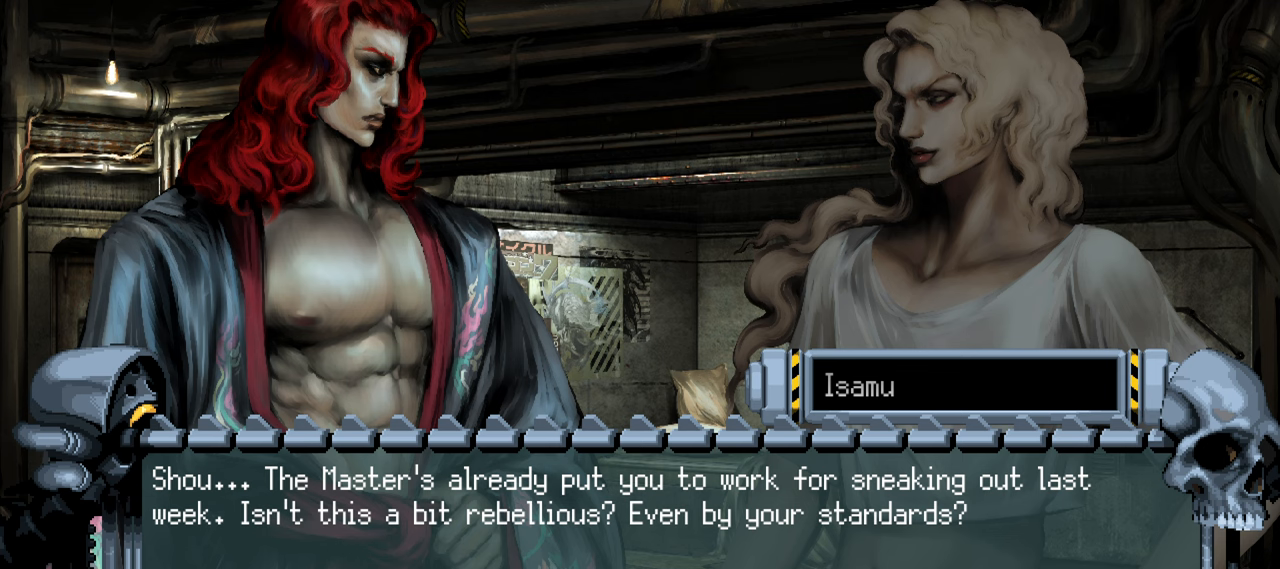
{"buttons": [], "right_stick": "center", "events": [[33, "R2", "up"]]}
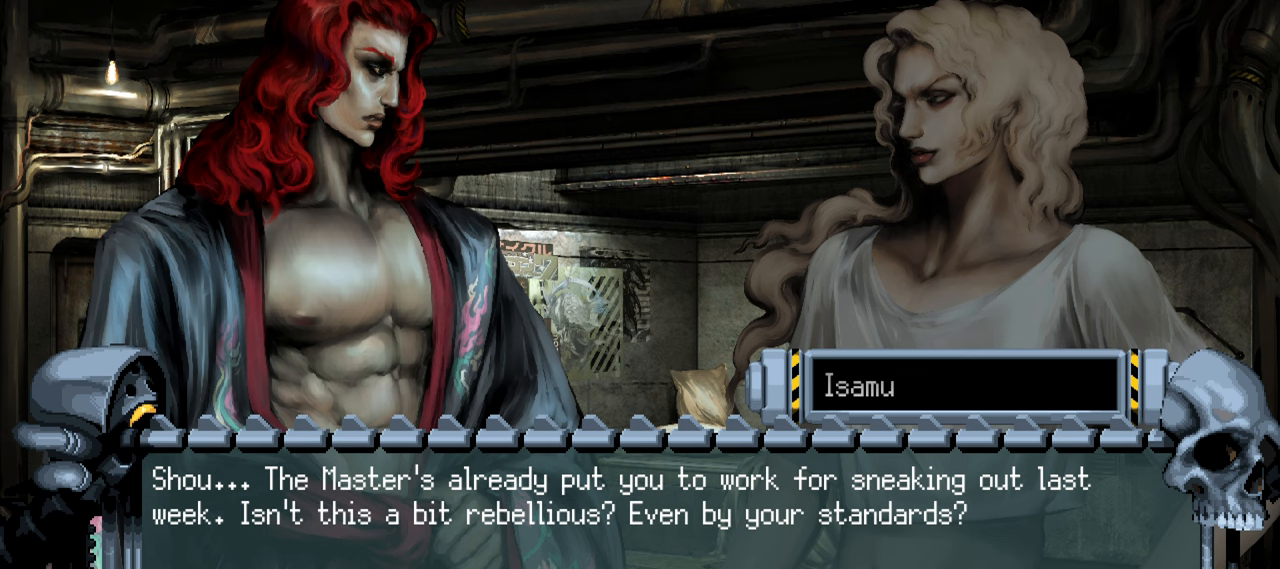
{"buttons": [], "right_stick": "center", "events": [[83, "R2", "down"], [350, "R2", "up"]]}
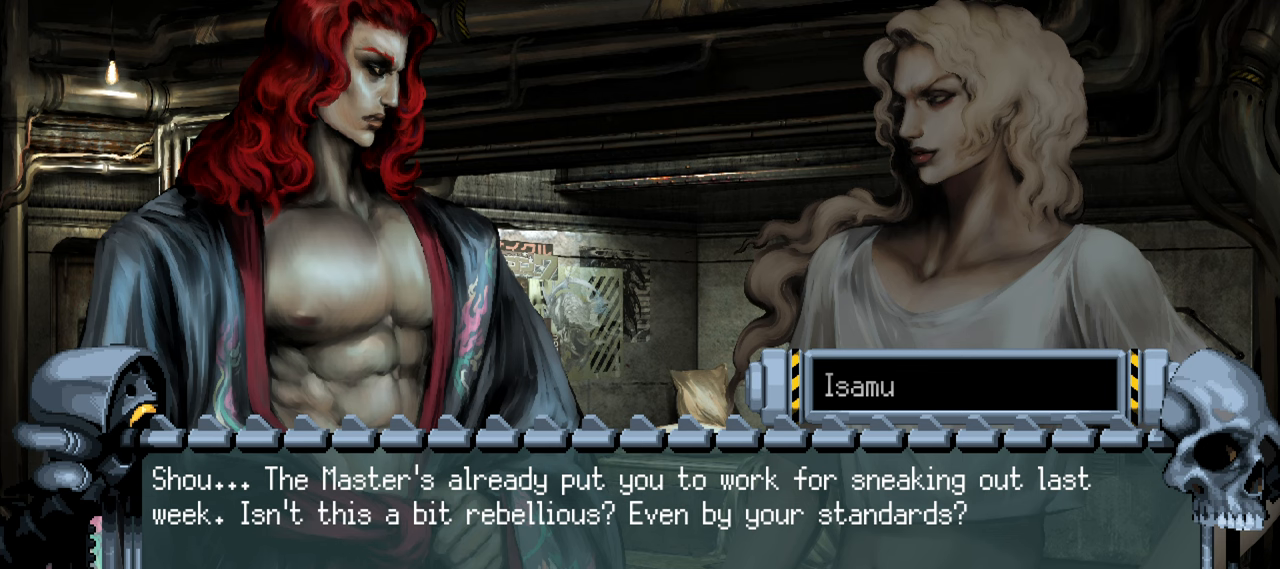
{"buttons": ["R2"], "right_stick": "center", "events": [[416, "R2", "down"]]}
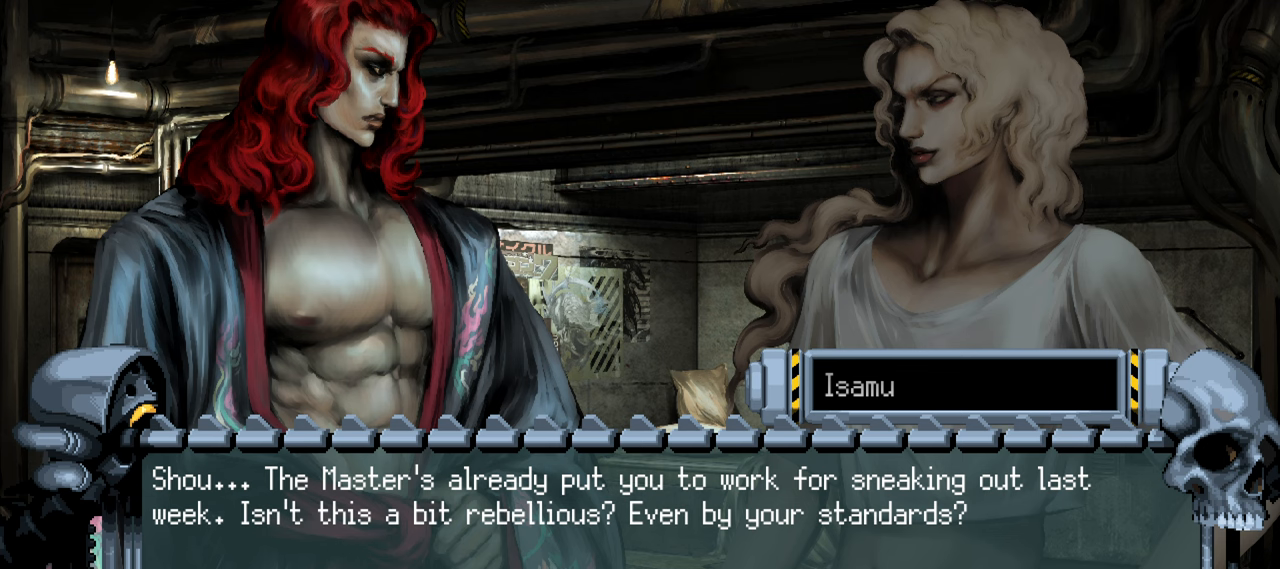
{"buttons": [], "right_stick": "center", "events": [[166, "R2", "up"]]}
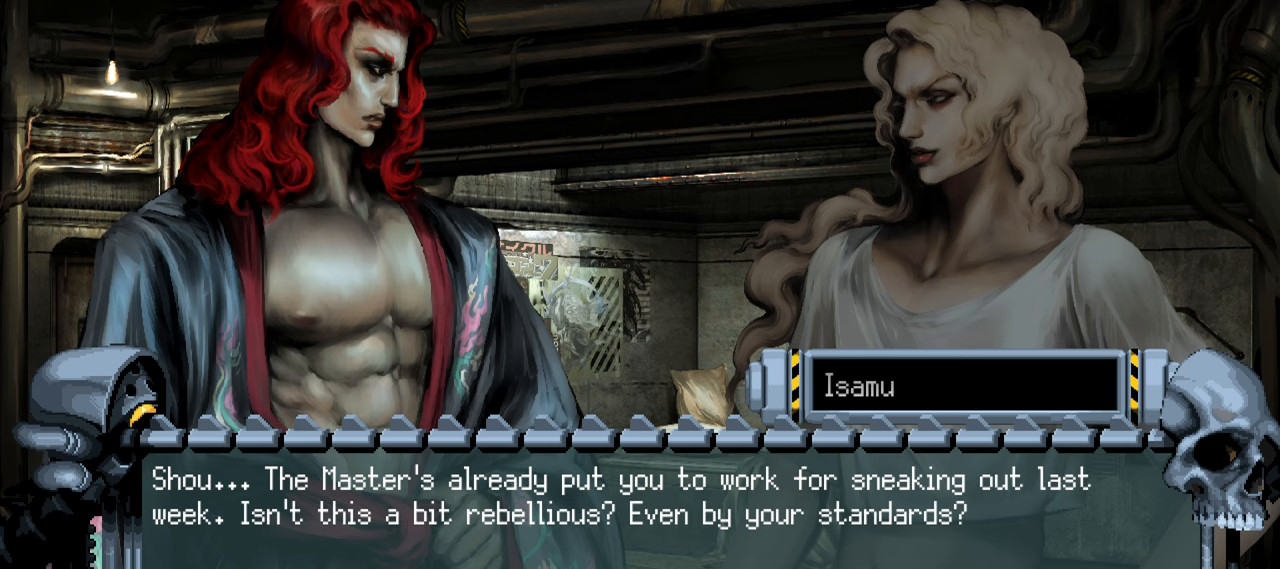
{"buttons": [], "right_stick": "center", "events": [[216, "R2", "down"], [483, "R2", "up"]]}
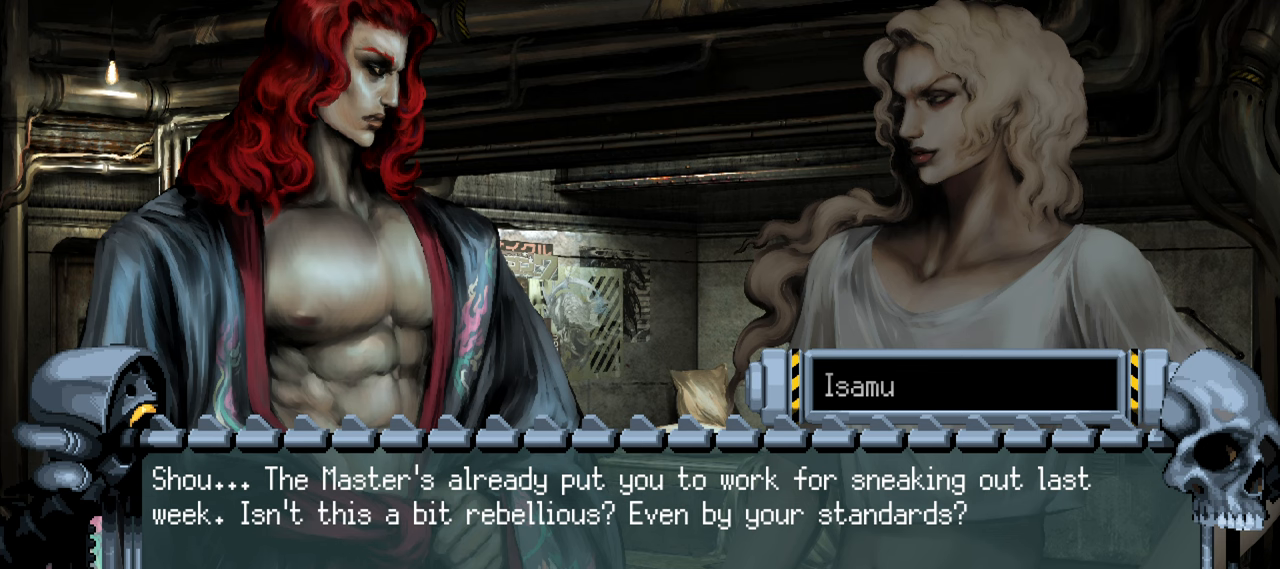
{"buttons": [], "right_stick": "center", "events": []}
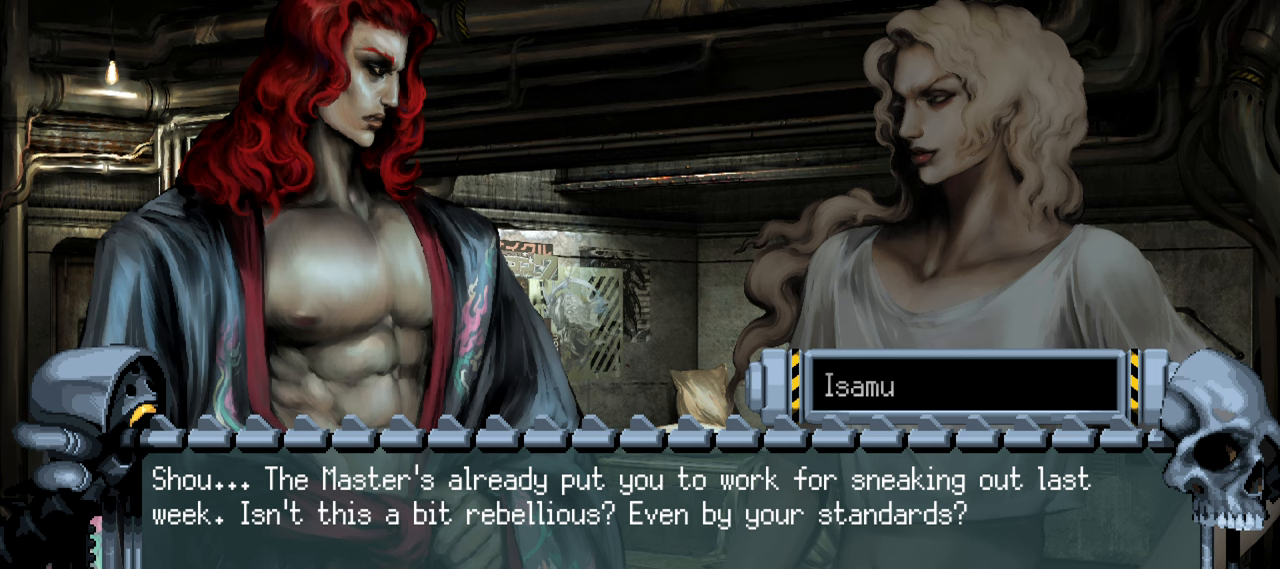
{"buttons": [], "right_stick": "center", "events": [[33, "R2", "down"], [316, "R2", "up"]]}
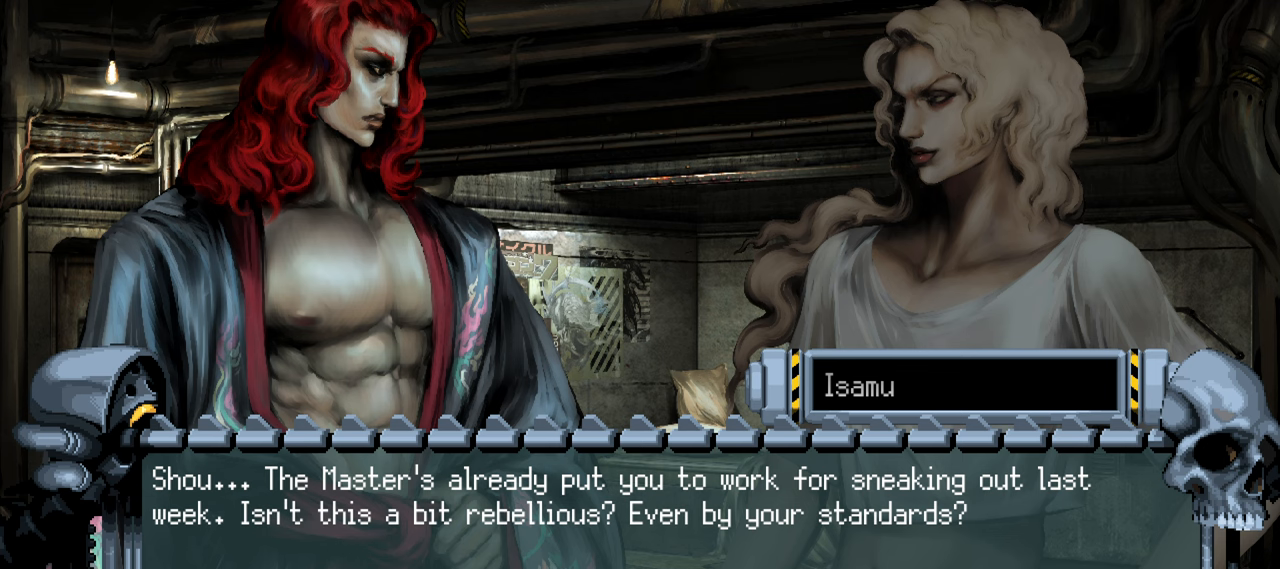
{"buttons": ["R2"], "right_stick": "center", "events": [[366, "R2", "down"]]}
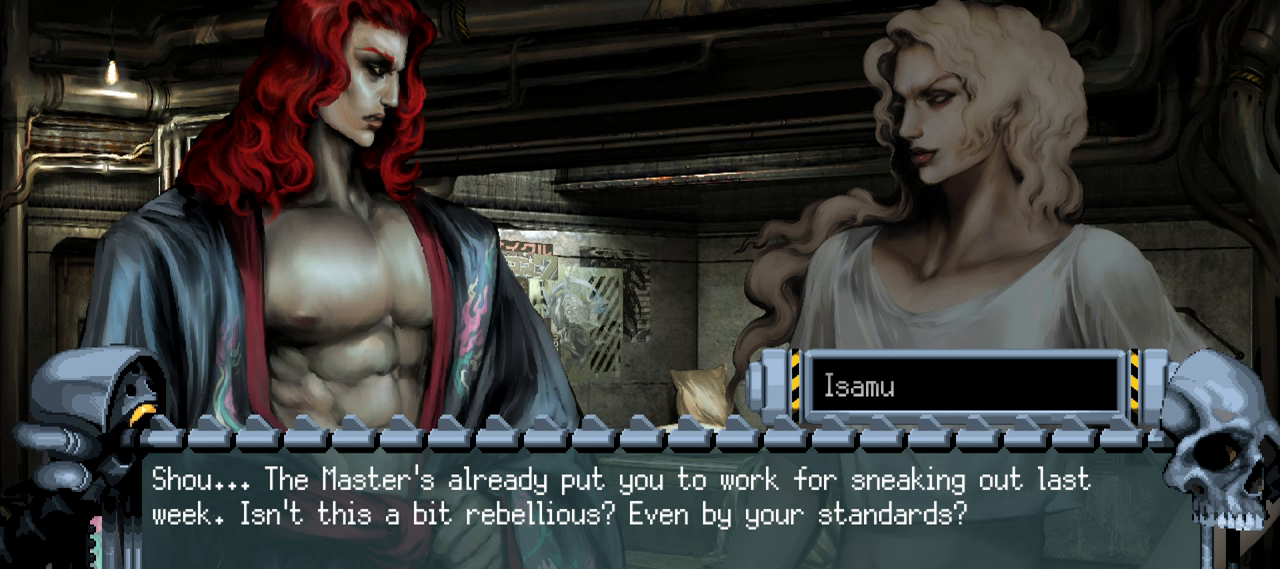
{"buttons": [], "right_stick": "center", "events": [[117, "R2", "up"]]}
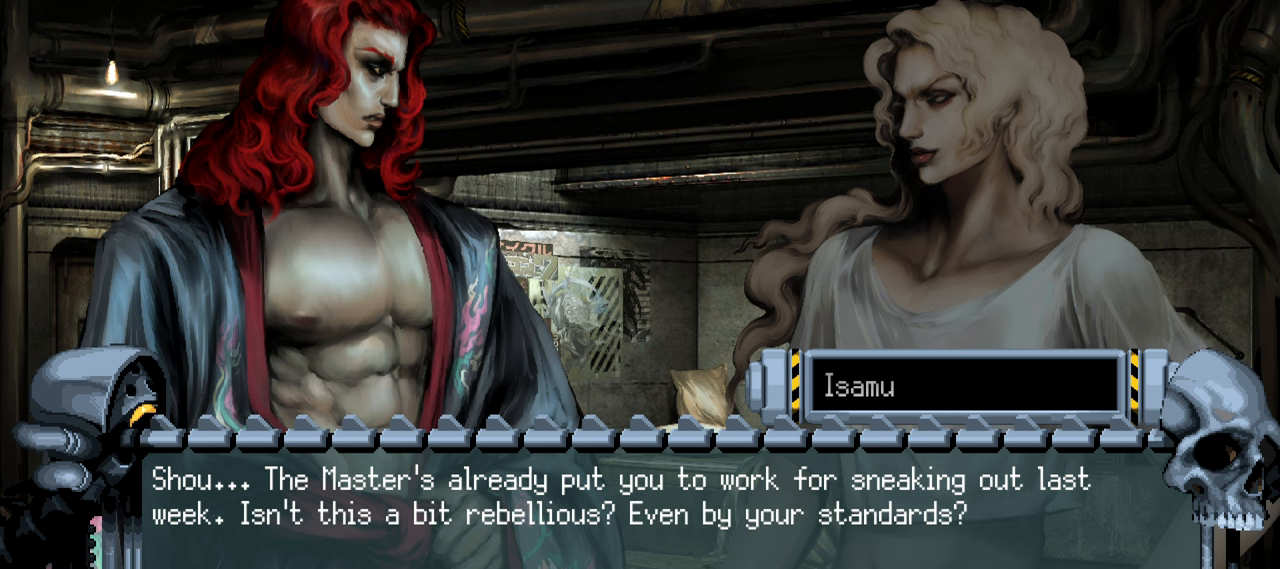
{"buttons": [], "right_stick": "center", "events": [[183, "R2", "down"], [450, "R2", "up"]]}
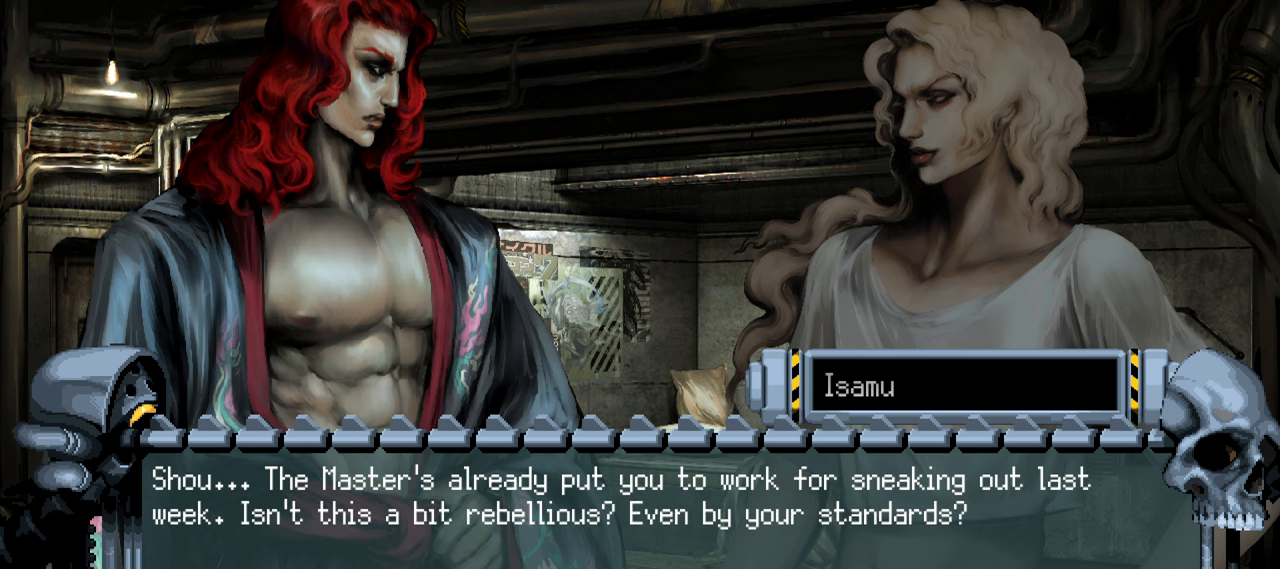
{"buttons": [], "right_stick": "center", "events": []}
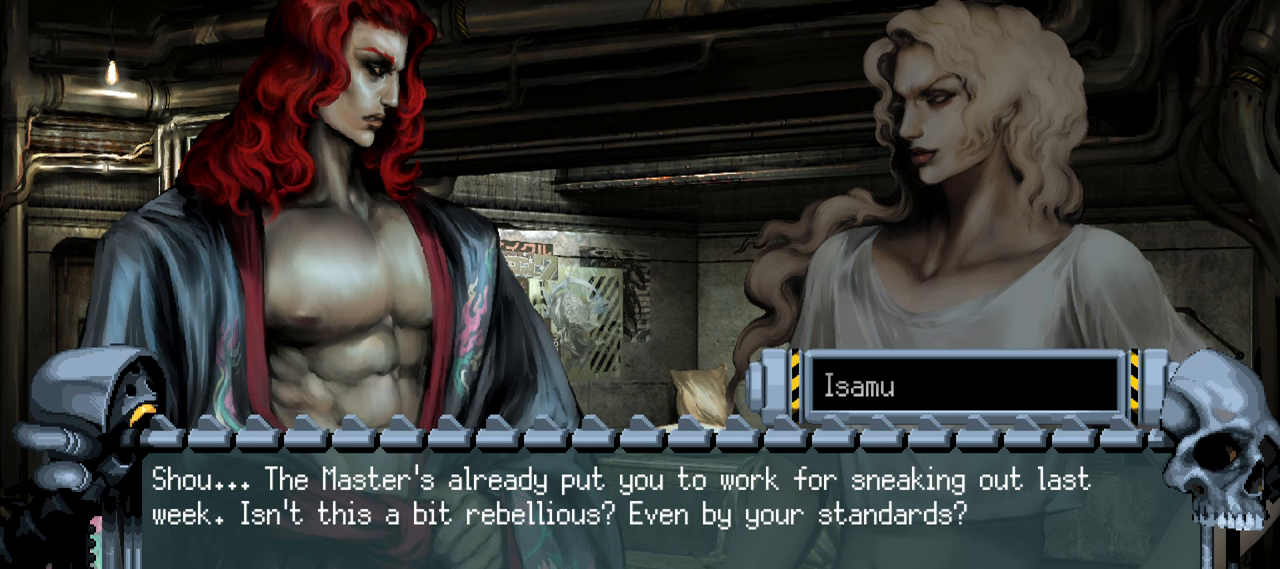
{"buttons": [], "right_stick": "center", "events": [[17, "R2", "down"], [233, "CROSS", "down"], [233, "R2", "up"], [417, "CROSS", "up"]]}
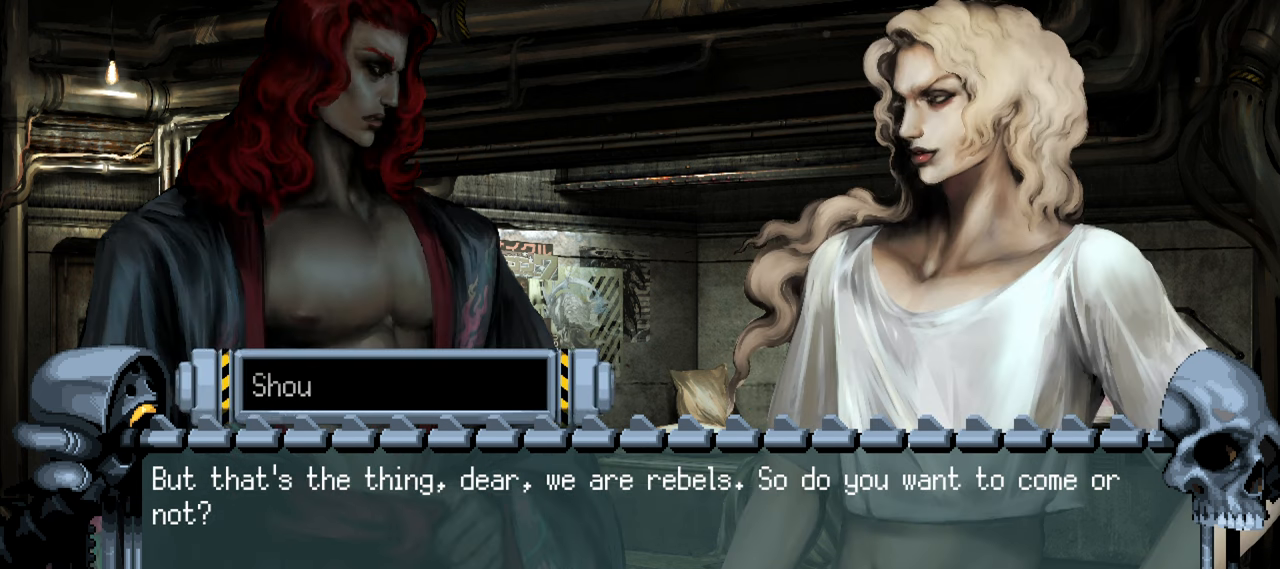
{"buttons": ["R2"], "right_stick": "center", "events": [[350, "R2", "down"]]}
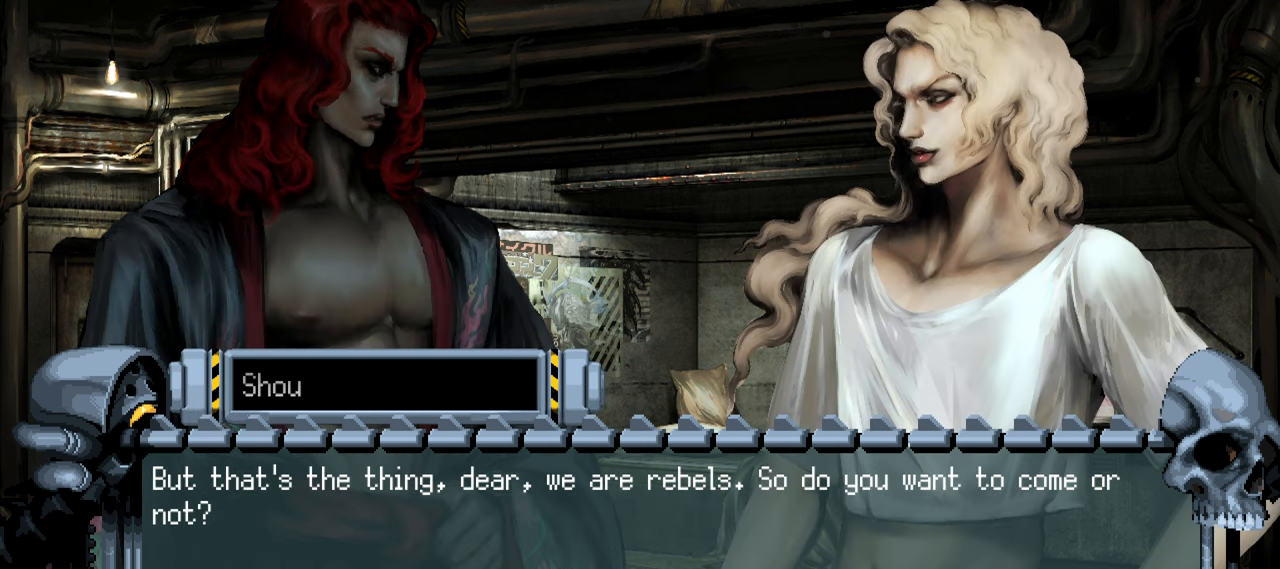
{"buttons": [], "right_stick": "center", "events": [[83, "R2", "up"]]}
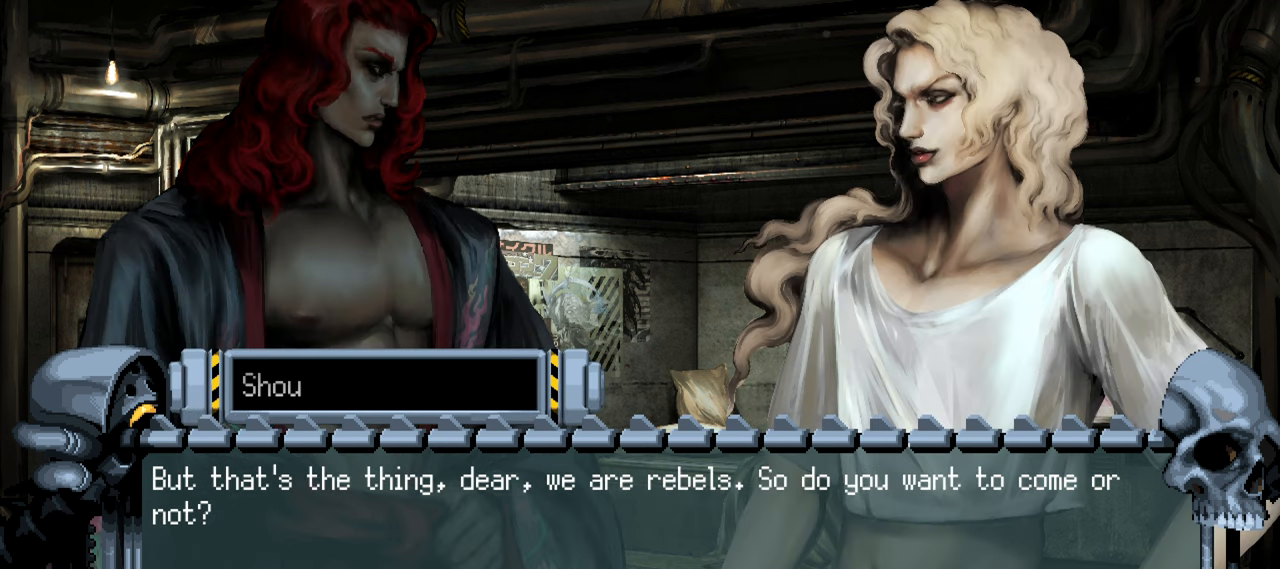
{"buttons": [], "right_stick": "center", "events": [[167, "R2", "down"], [400, "R2", "up"]]}
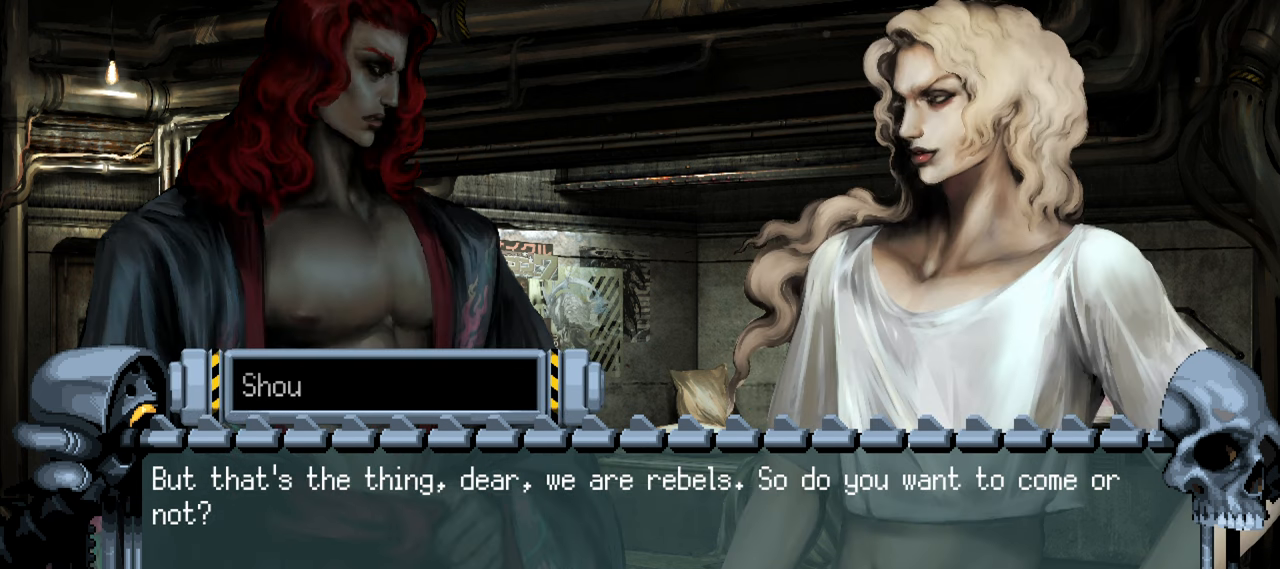
{"buttons": ["R2"], "right_stick": "center", "events": [[483, "R2", "down"]]}